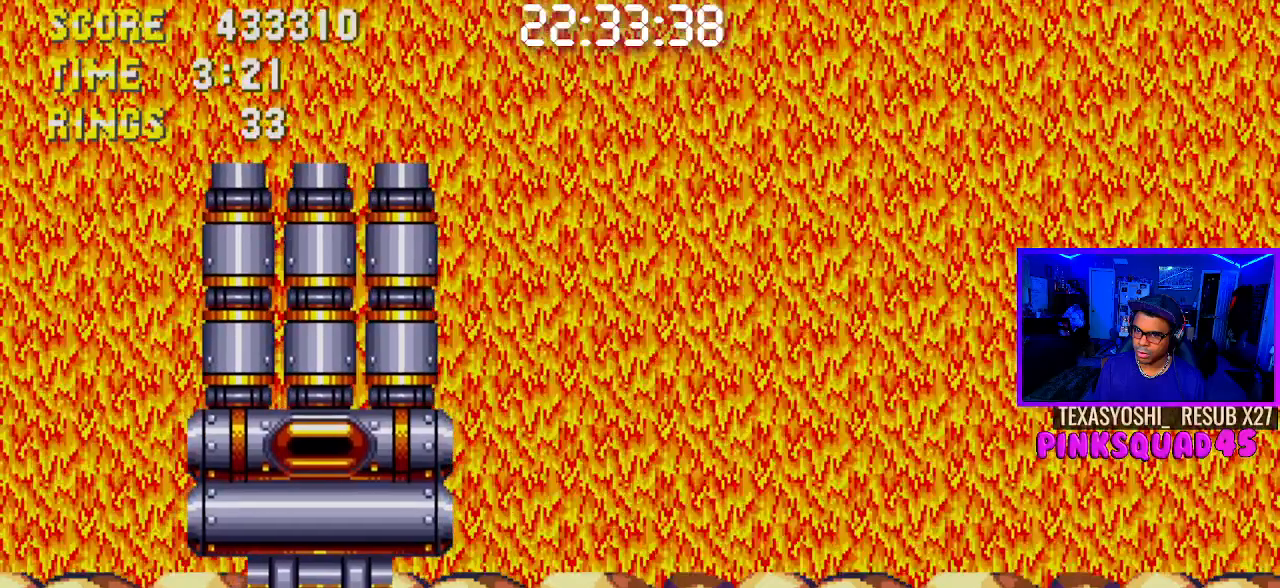
Gameplay with a controller (PlayStation layout); each line is a JSON object with the inputs held at the frame after it. "events" lists button and stick changes between this image and that frame as [ms after this image, input, new state], when the widget could be followed in between. Not read: L1 L3 R1 R3.
{"buttons": ["CROSS"], "left_stick": "center", "right_stick": "center", "events": [[217, "CROSS", "down"]]}
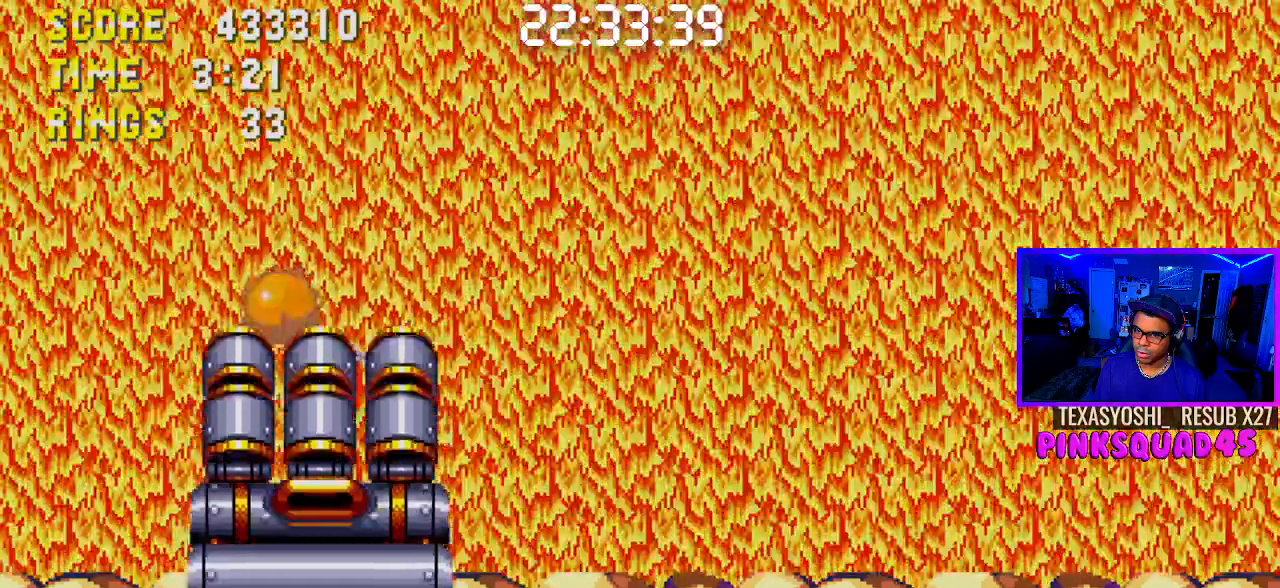
{"buttons": ["CROSS", "DPAD_RIGHT"], "left_stick": "center", "right_stick": "center"}
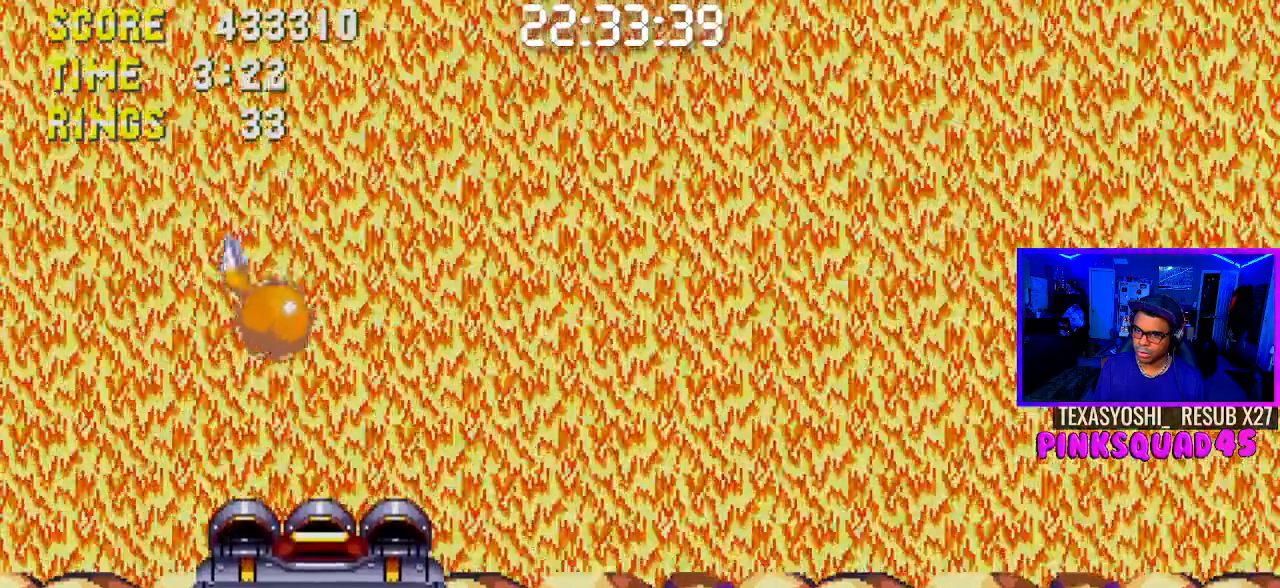
{"buttons": ["DPAD_RIGHT"], "left_stick": "center", "right_stick": "center", "events": [[100, "CROSS", "up"], [117, "DPAD_RIGHT", "up"], [250, "DPAD_RIGHT", "down"]]}
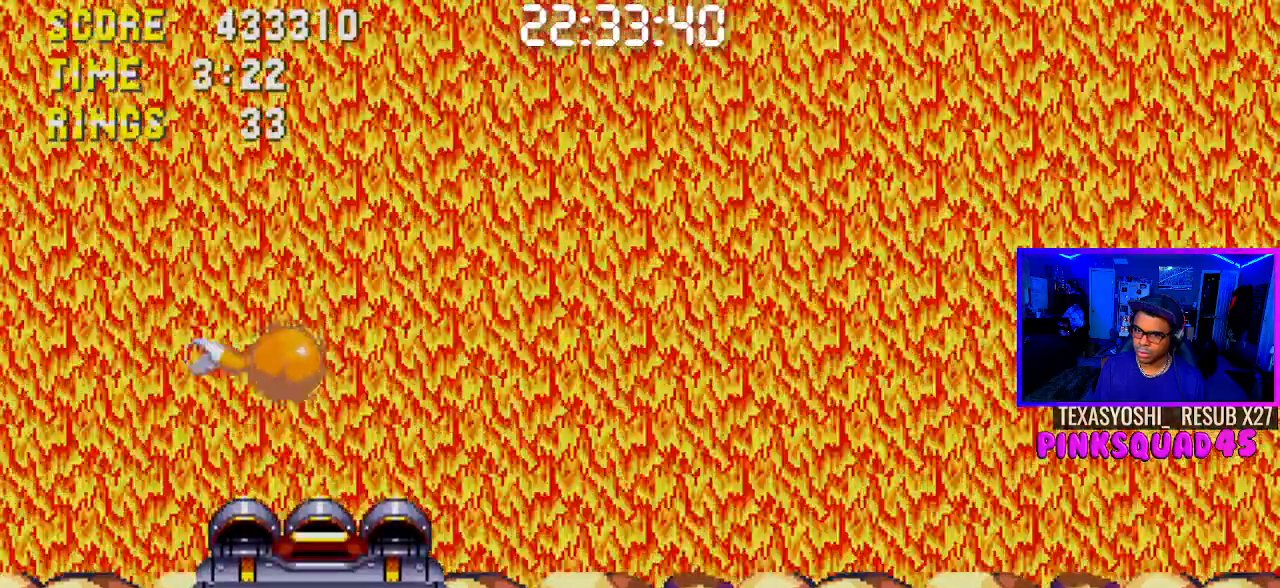
{"buttons": [], "left_stick": "center", "right_stick": "center", "events": [[67, "DPAD_RIGHT", "up"]]}
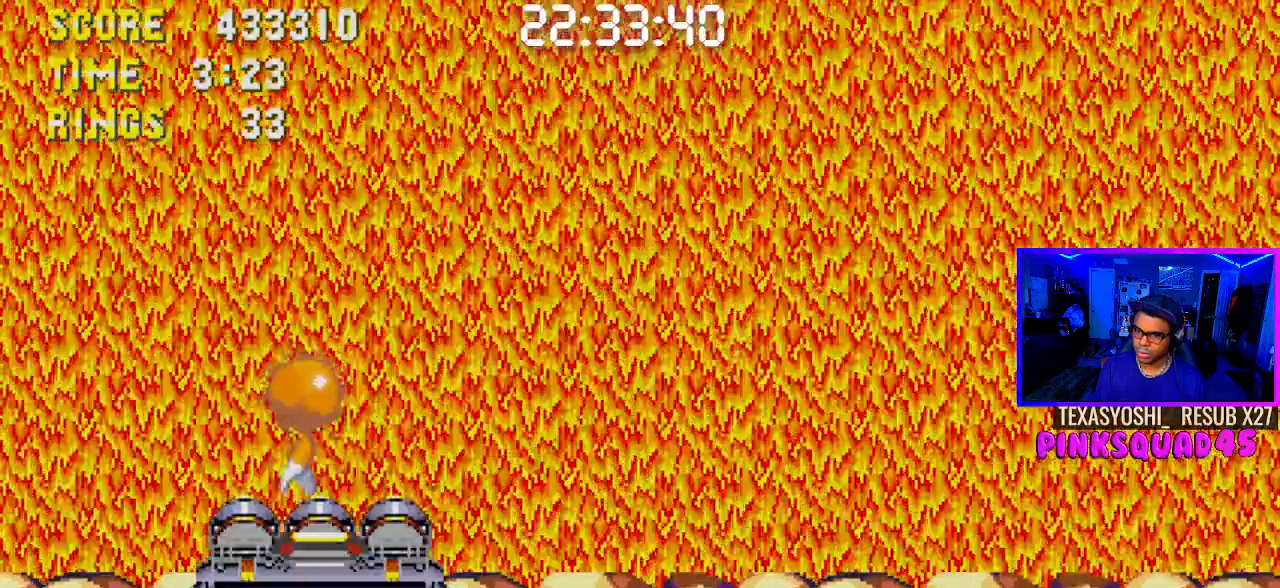
{"buttons": ["DPAD_LEFT"], "left_stick": "center", "right_stick": "center", "events": [[450, "DPAD_LEFT", "down"]]}
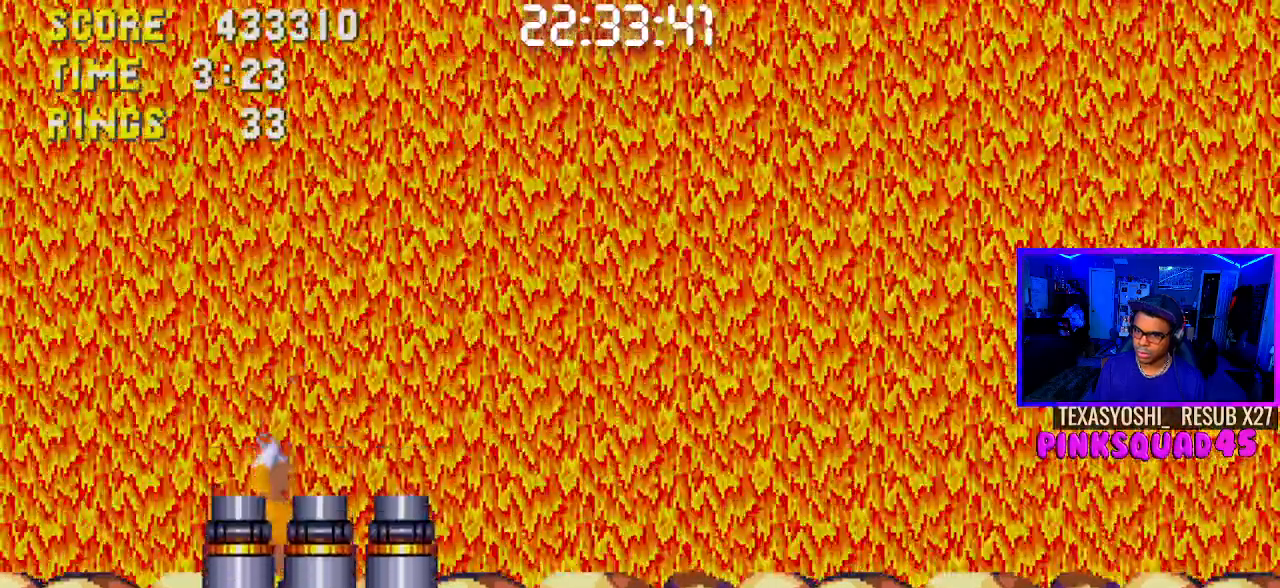
{"buttons": ["DPAD_LEFT"], "left_stick": "center", "right_stick": "center", "events": []}
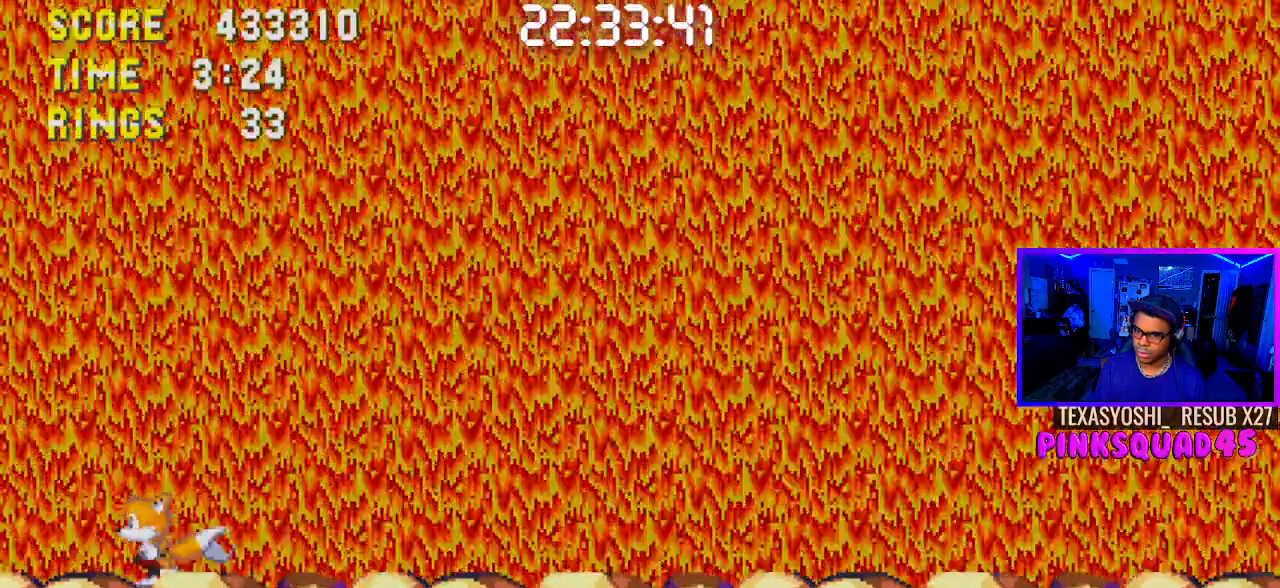
{"buttons": ["CROSS", "DPAD_DOWN"], "left_stick": "center", "right_stick": "center", "events": [[50, "DPAD_LEFT", "up"], [367, "DPAD_DOWN", "down"], [467, "CROSS", "down"]]}
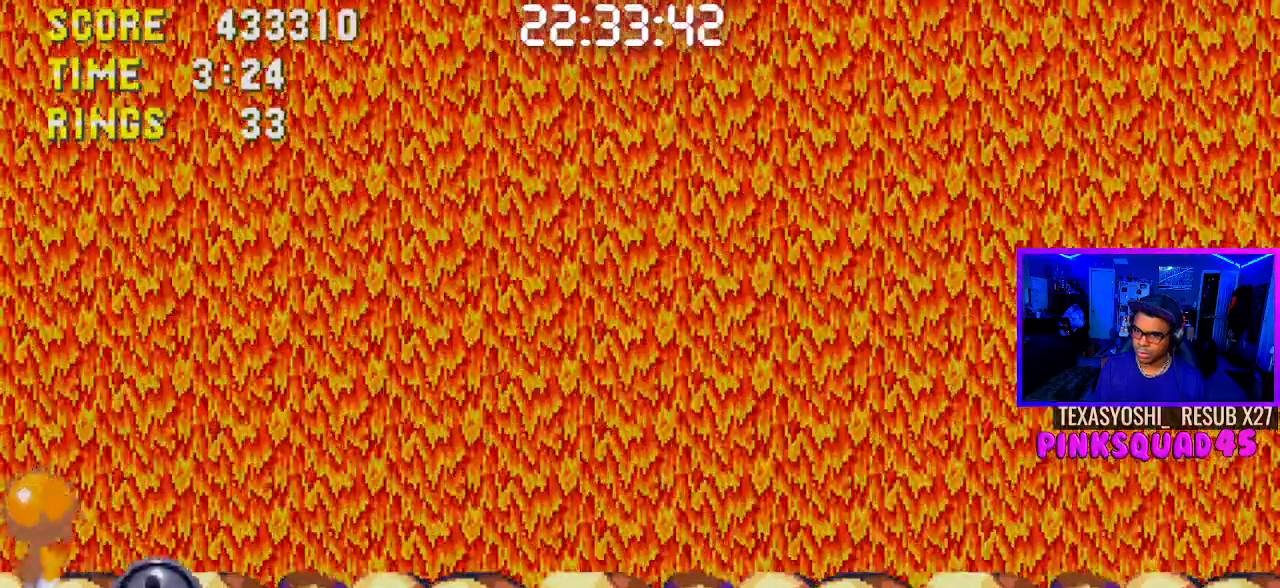
{"buttons": ["DPAD_RIGHT"], "left_stick": "center", "right_stick": "center", "events": [[17, "CROSS", "up"], [317, "DPAD_DOWN", "up"], [417, "DPAD_RIGHT", "down"]]}
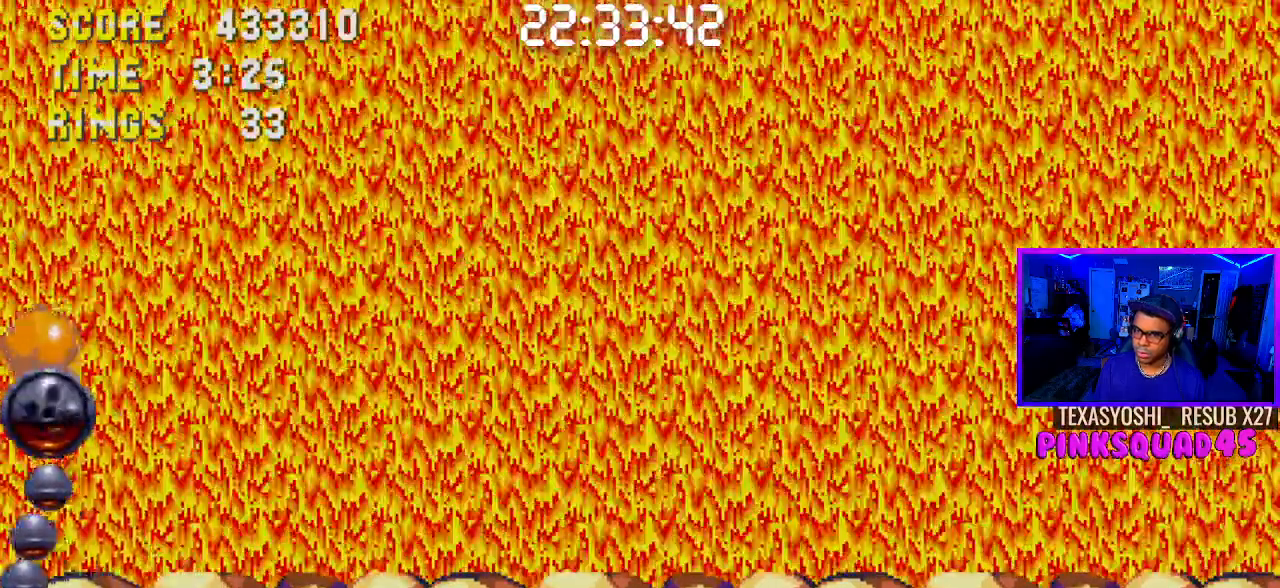
{"buttons": [], "left_stick": "center", "right_stick": "center", "events": [[17, "DPAD_RIGHT", "up"]]}
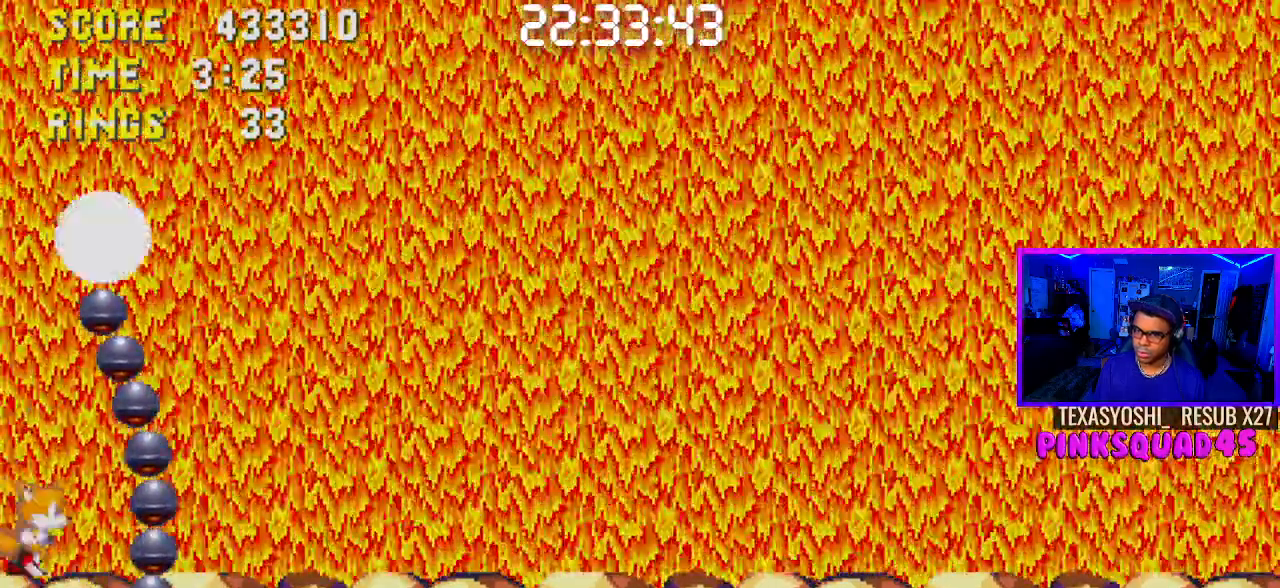
{"buttons": ["CROSS"], "left_stick": "center", "right_stick": "center", "events": [[17, "CROSS", "down"], [117, "CROSS", "up"], [183, "CROSS", "down"]]}
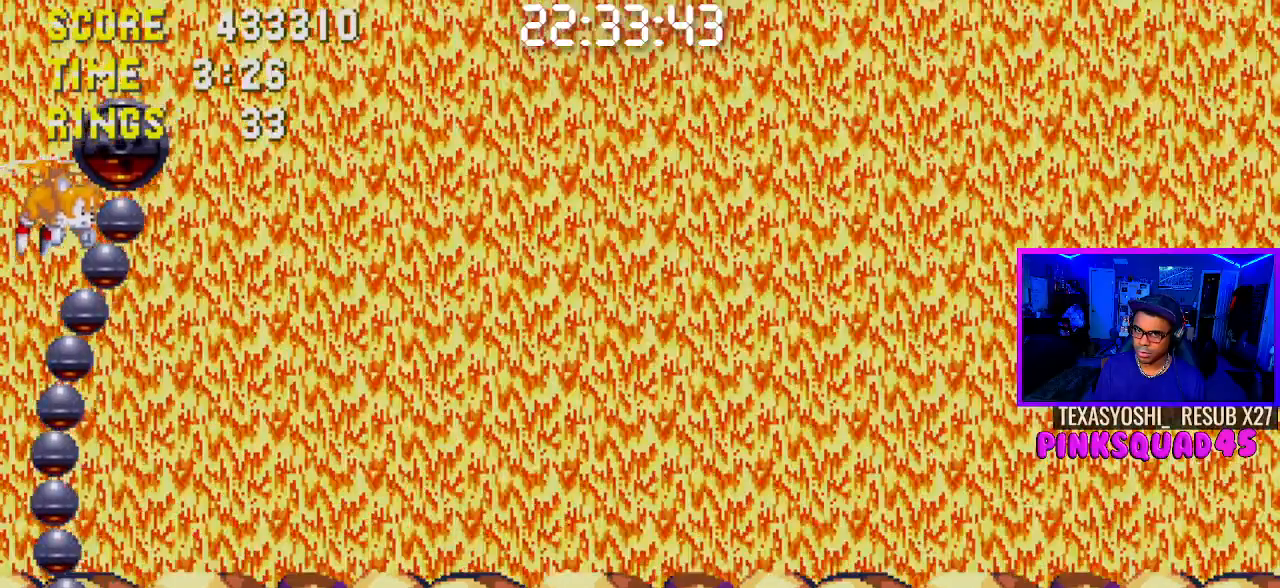
{"buttons": ["DPAD_RIGHT"], "left_stick": "center", "right_stick": "center", "events": [[33, "CROSS", "up"], [250, "DPAD_RIGHT", "down"]]}
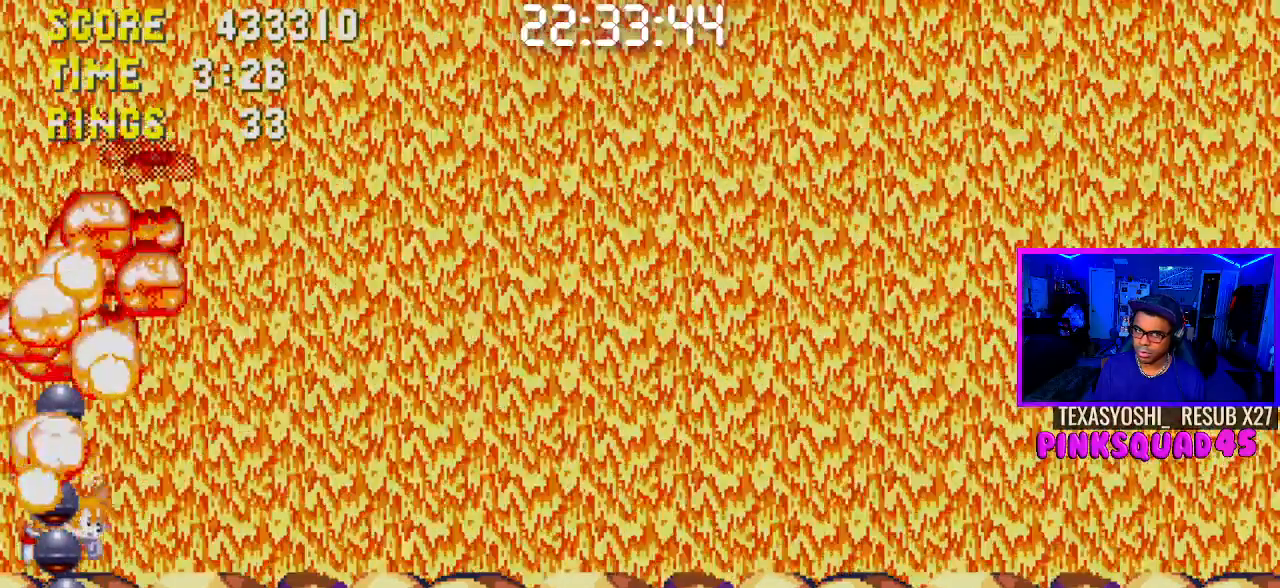
{"buttons": ["DPAD_RIGHT"], "left_stick": "center", "right_stick": "center", "events": []}
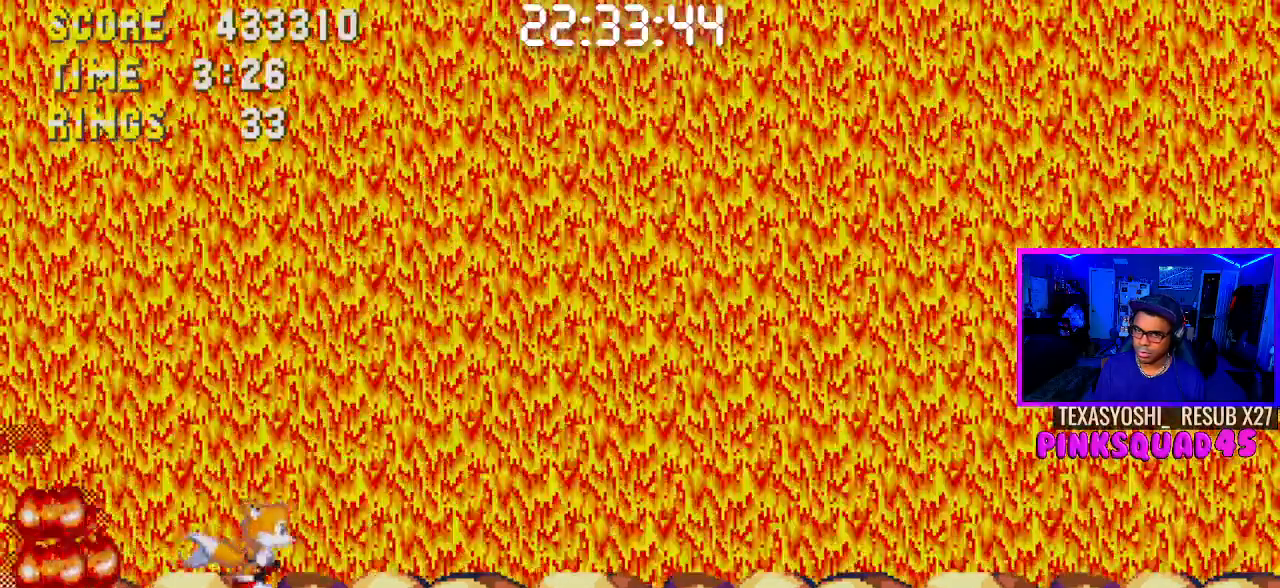
{"buttons": ["DPAD_LEFT"], "left_stick": "center", "right_stick": "center", "events": [[250, "DPAD_RIGHT", "up"], [317, "DPAD_LEFT", "down"]]}
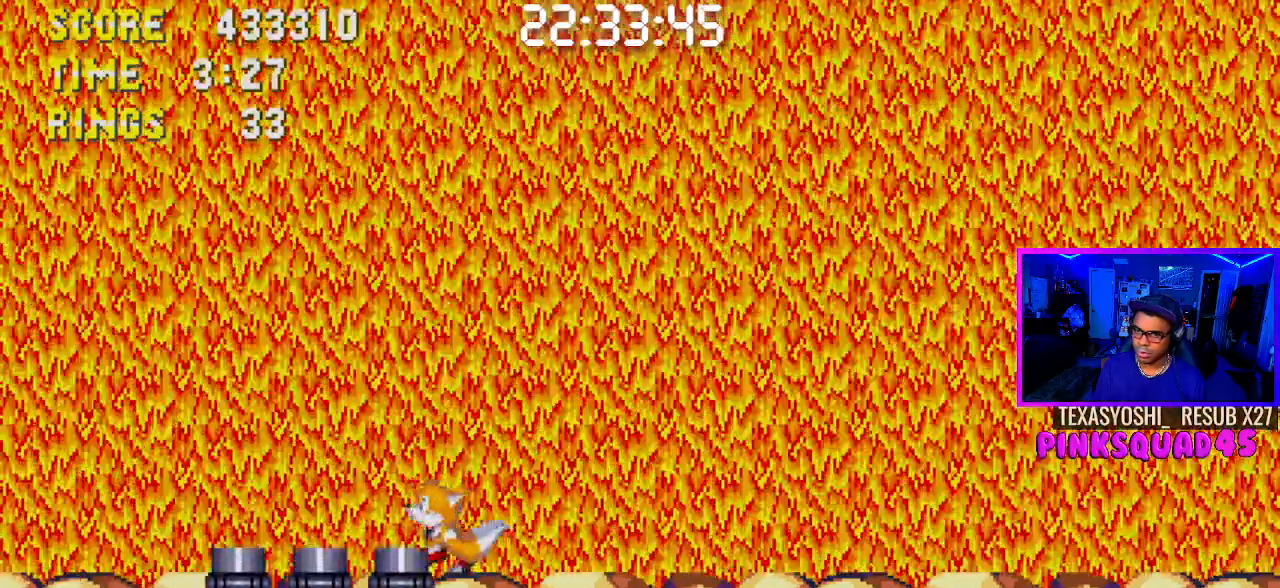
{"buttons": [], "left_stick": "center", "right_stick": "center", "events": [[200, "DPAD_LEFT", "up"]]}
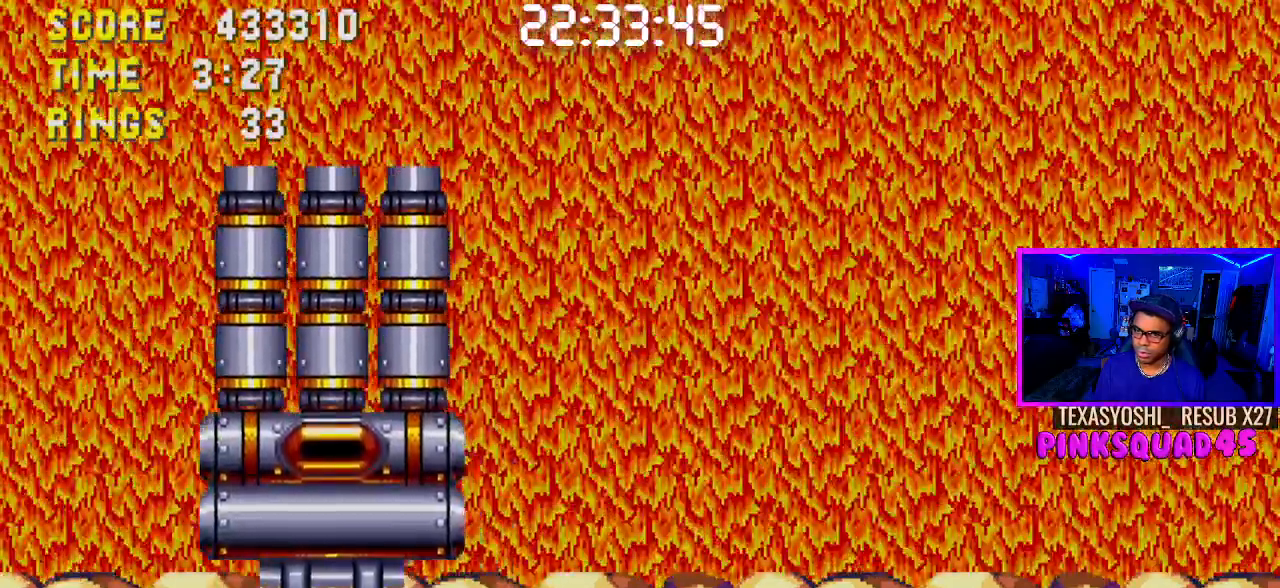
{"buttons": [], "left_stick": "center", "right_stick": "center", "events": []}
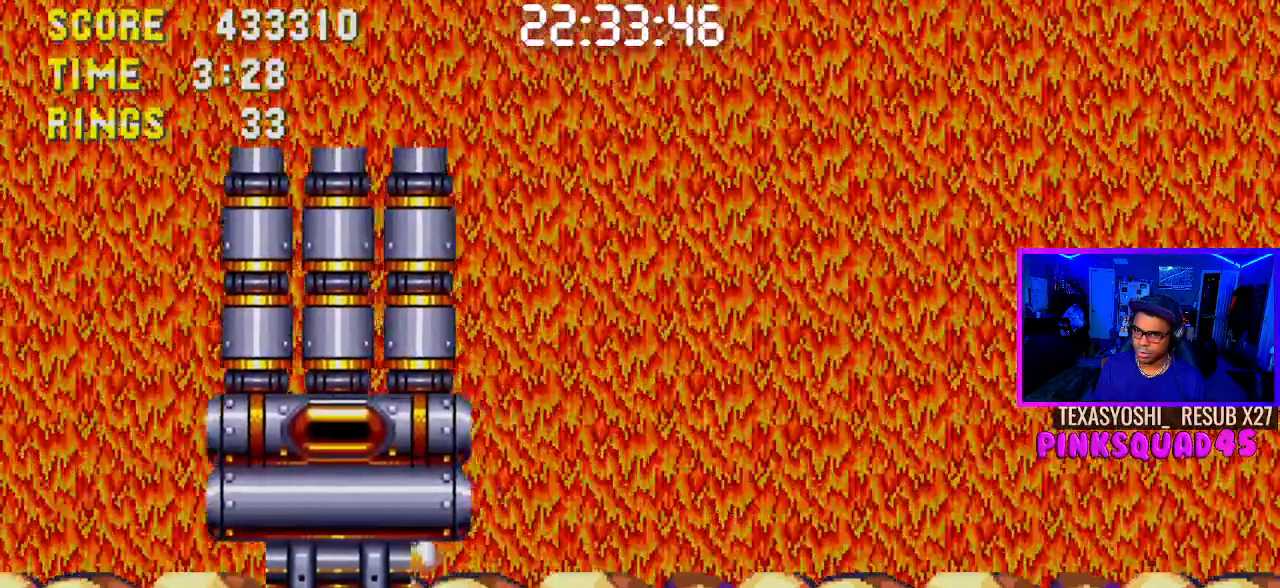
{"buttons": [], "left_stick": "center", "right_stick": "center", "events": []}
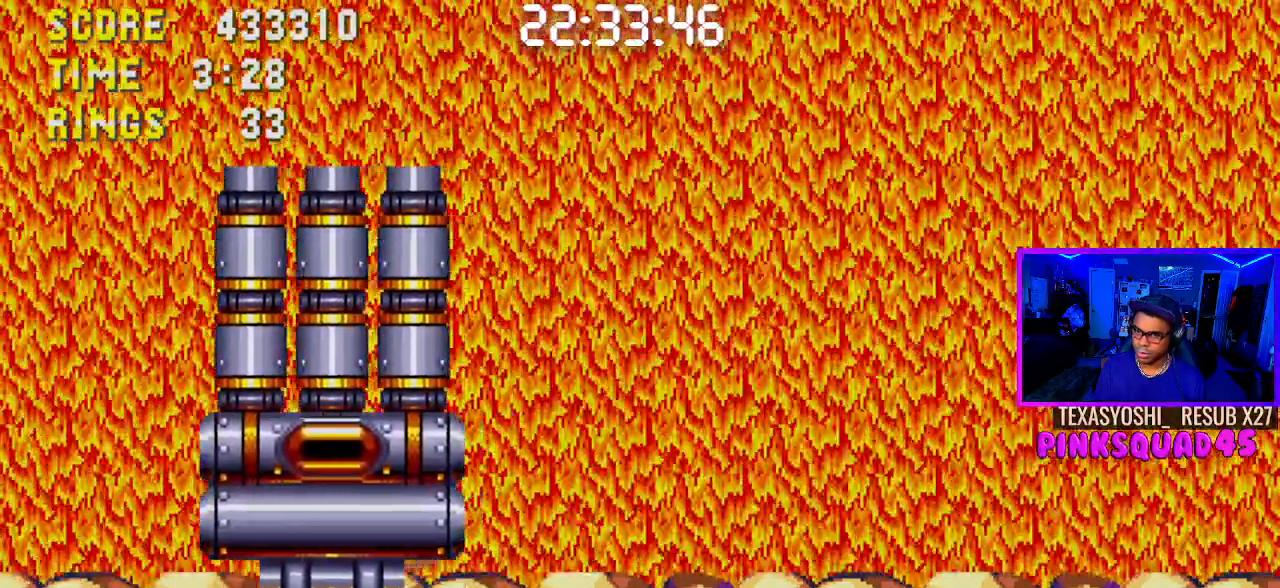
{"buttons": [], "left_stick": "center", "right_stick": "center", "events": []}